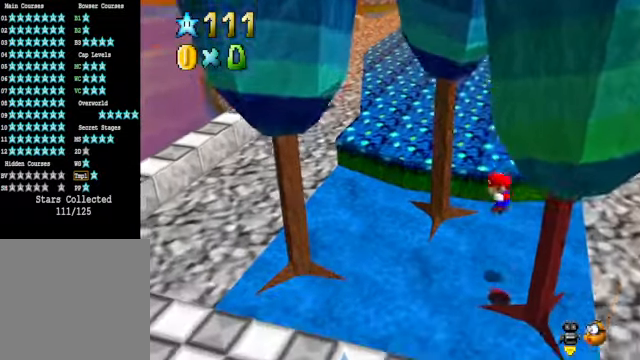
Gameplay with a controller (Xbox layout); each line is a JSON object with the inputs held at the frame after it. "events" lists button and stick changes between this image and that frame as [ms after this image, input, new state], when the widget could be followed in between. Not read: L3 R3.
{"buttons": [], "left_stick": "down", "right_stick": "center", "events": [[167, "left_stick", "down"]]}
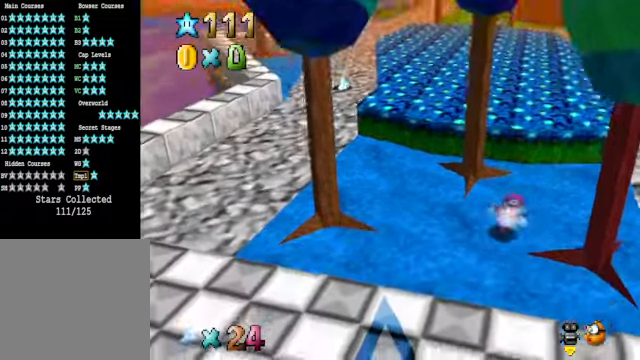
{"buttons": [], "left_stick": "up-left", "right_stick": "down-left", "events": [[133, "right_stick", "down-left"], [234, "left_stick", "left"], [234, "right_stick", "center"], [401, "right_stick", "down-left"], [501, "left_stick", "up-left"]]}
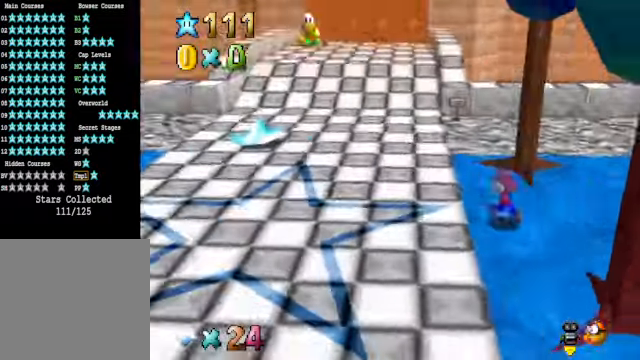
{"buttons": ["X"], "left_stick": "up", "right_stick": "center", "events": [[33, "right_stick", "center"], [434, "X", "down"], [434, "left_stick", "up"]]}
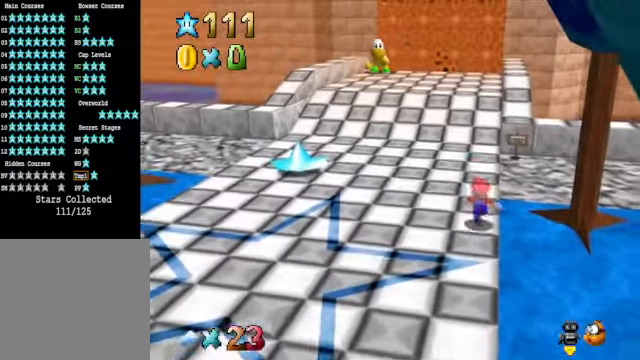
{"buttons": [], "left_stick": "up", "right_stick": "center", "events": [[100, "X", "up"], [367, "A", "down"], [467, "A", "up"]]}
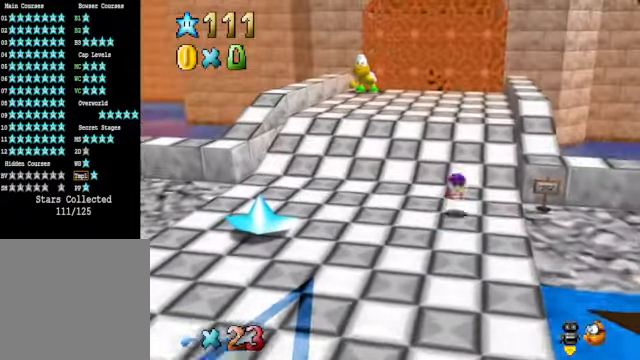
{"buttons": ["X", "R1"], "left_stick": "up", "right_stick": "center", "events": [[401, "A", "down"], [401, "R1", "down"], [401, "X", "down"], [501, "A", "up"]]}
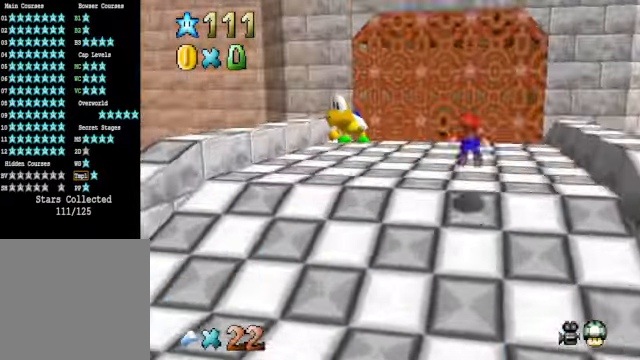
{"buttons": [], "left_stick": "up", "right_stick": "center", "events": [[33, "R1", "up"], [33, "X", "up"]]}
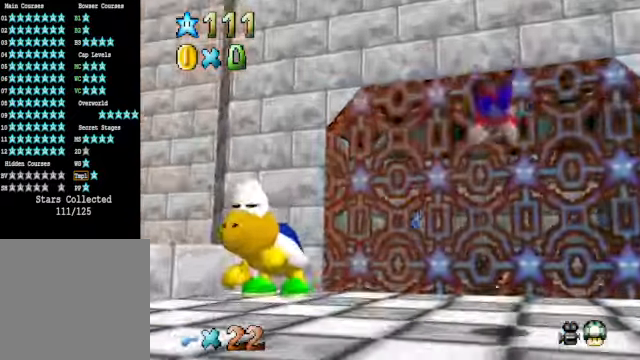
{"buttons": [], "left_stick": "up", "right_stick": "center", "events": [[267, "R1", "down"], [300, "A", "down"], [400, "A", "up"], [400, "R1", "up"]]}
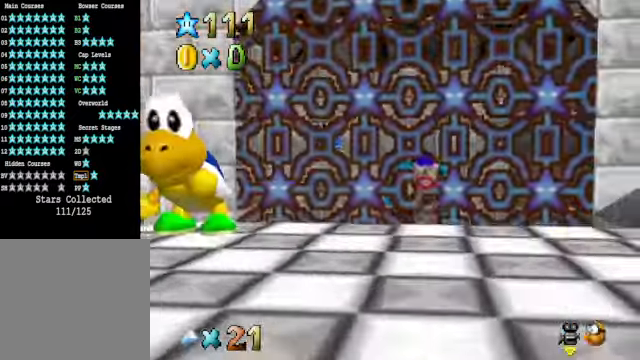
{"buttons": ["R1"], "left_stick": "up", "right_stick": "center", "events": [[501, "R1", "down"]]}
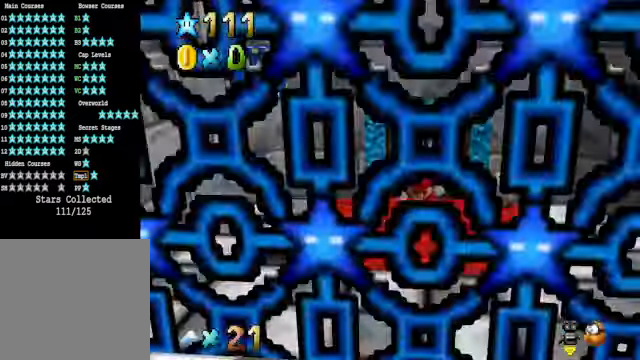
{"buttons": [], "left_stick": "center", "right_stick": "center", "events": [[66, "R1", "up"], [434, "left_stick", "center"]]}
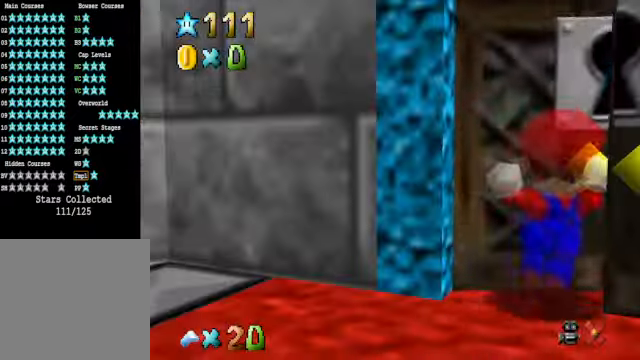
{"buttons": [], "left_stick": "center", "right_stick": "center", "events": []}
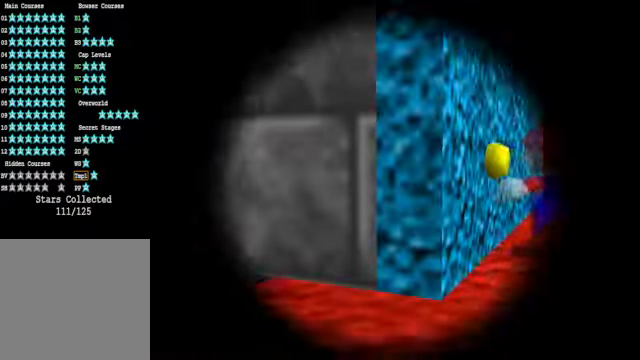
{"buttons": [], "left_stick": "center", "right_stick": "center", "events": []}
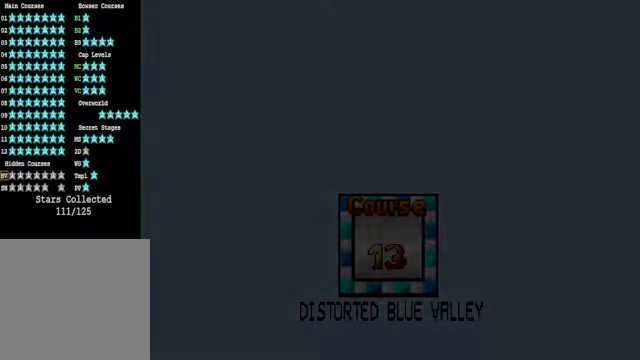
{"buttons": [], "left_stick": "center", "right_stick": "center", "events": []}
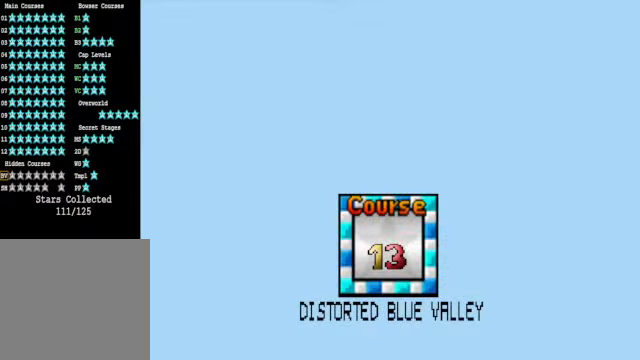
{"buttons": ["A"], "left_stick": "center", "right_stick": "center", "events": [[468, "A", "down"]]}
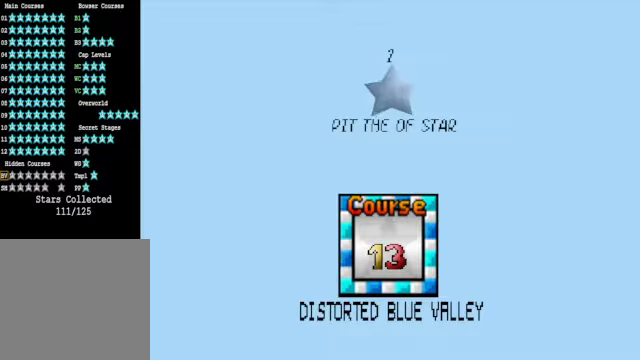
{"buttons": [], "left_stick": "center", "right_stick": "center", "events": [[33, "A", "up"]]}
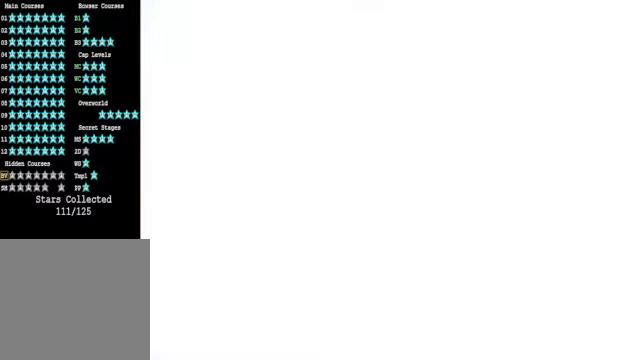
{"buttons": [], "left_stick": "center", "right_stick": "center", "events": []}
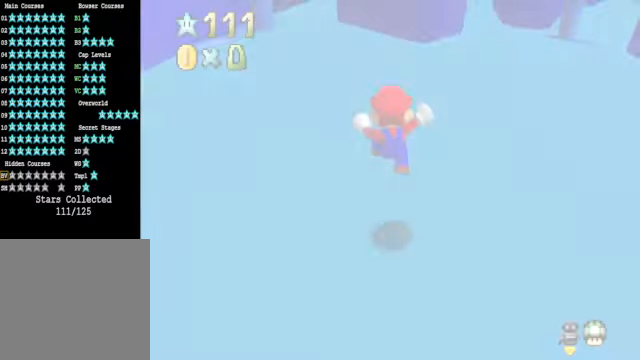
{"buttons": [], "left_stick": "center", "right_stick": "center", "events": []}
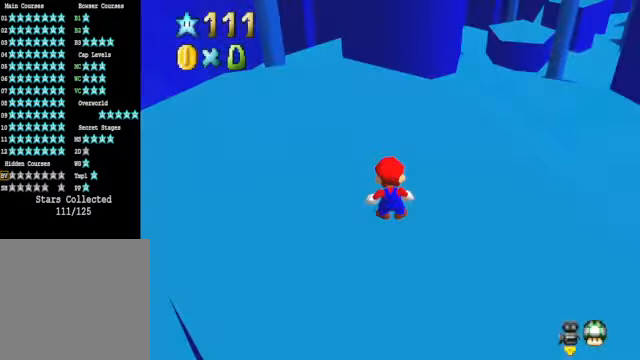
{"buttons": [], "left_stick": "up", "right_stick": "center", "events": [[66, "R1", "down"], [167, "left_stick", "up"], [200, "R1", "up"]]}
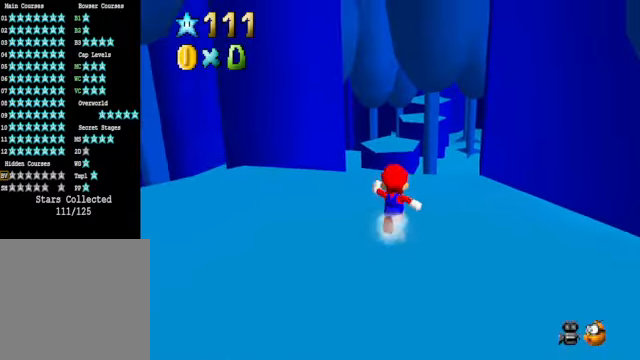
{"buttons": [], "left_stick": "up", "right_stick": "center", "events": [[133, "right_stick", "down-left"], [233, "right_stick", "center"]]}
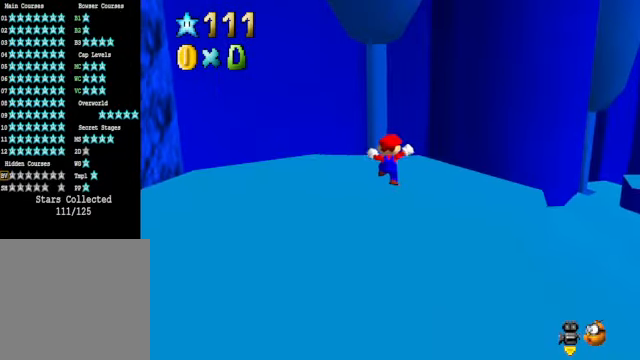
{"buttons": [], "left_stick": "up", "right_stick": "center", "events": [[33, "A", "down"], [200, "A", "up"]]}
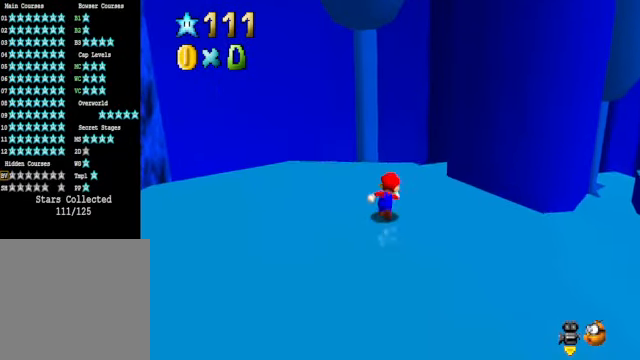
{"buttons": [], "left_stick": "up-left", "right_stick": "down-right", "events": [[434, "right_stick", "down-right"], [501, "left_stick", "up-left"]]}
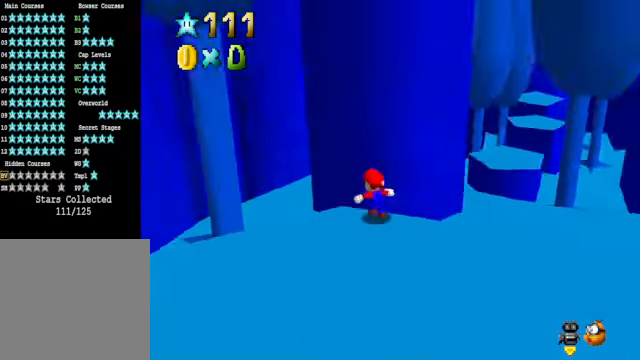
{"buttons": [], "left_stick": "up-left", "right_stick": "center", "events": [[66, "right_stick", "center"]]}
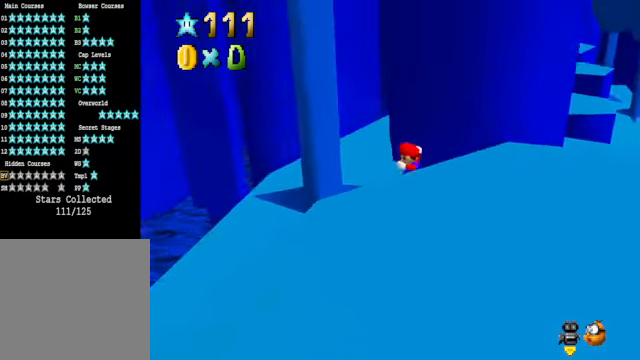
{"buttons": [], "left_stick": "up-left", "right_stick": "center", "events": [[66, "right_stick", "down-right"], [200, "right_stick", "center"]]}
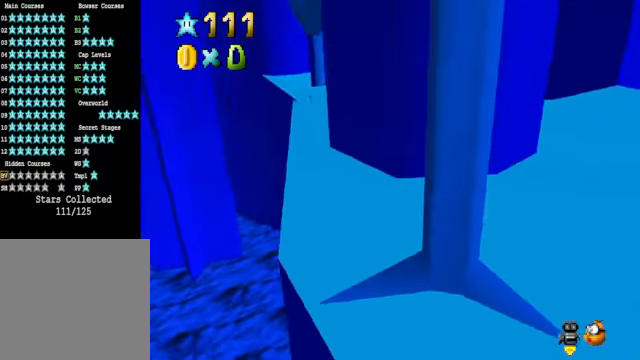
{"buttons": [], "left_stick": "up-right", "right_stick": "center", "events": [[267, "A", "down"], [400, "A", "up"], [500, "left_stick", "up-right"]]}
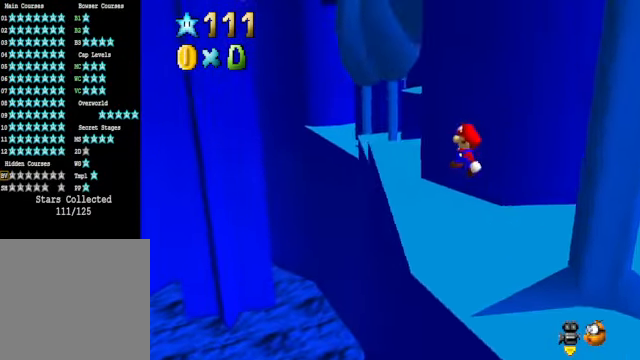
{"buttons": [], "left_stick": "up", "right_stick": "center", "events": [[334, "left_stick", "up"]]}
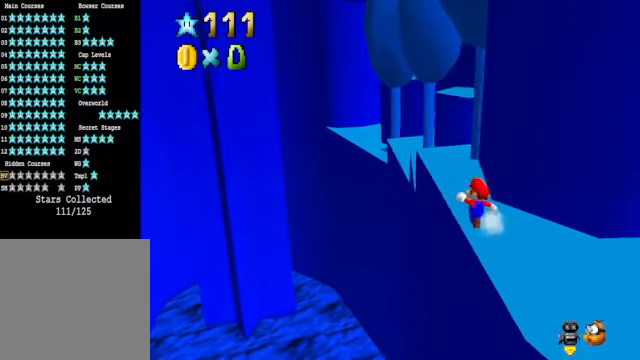
{"buttons": [], "left_stick": "up-left", "right_stick": "down-right", "events": [[133, "A", "down"], [300, "A", "up"], [401, "left_stick", "up-left"], [501, "right_stick", "down-right"]]}
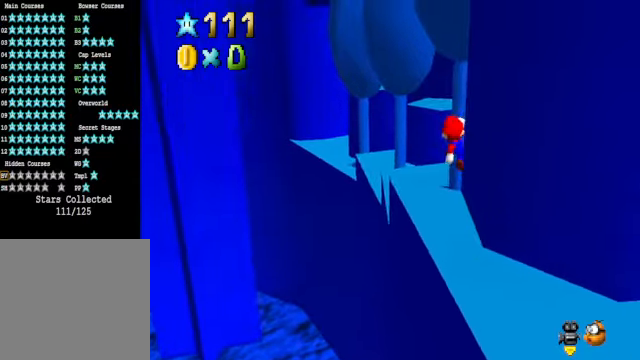
{"buttons": [], "left_stick": "up-left", "right_stick": "center", "events": [[167, "right_stick", "center"], [401, "A", "down"], [434, "A", "up"]]}
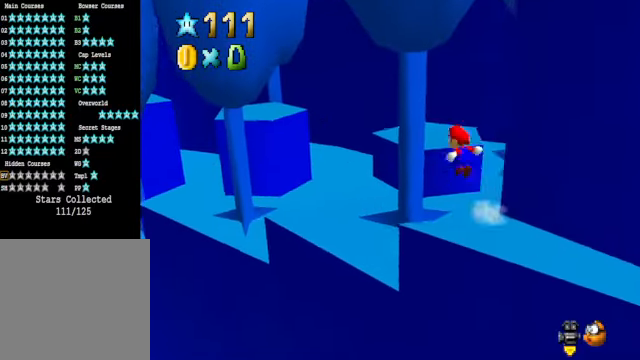
{"buttons": [], "left_stick": "up-left", "right_stick": "center", "events": []}
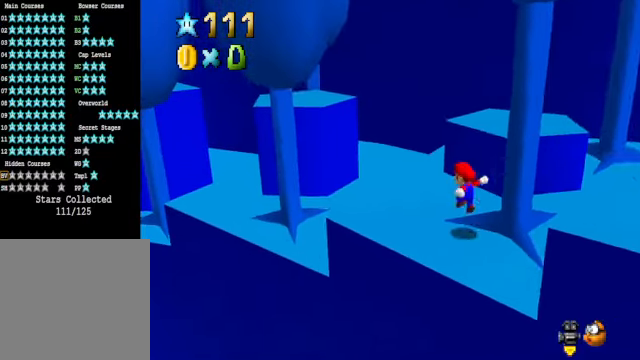
{"buttons": ["A"], "left_stick": "up-left", "right_stick": "center", "events": [[467, "A", "down"]]}